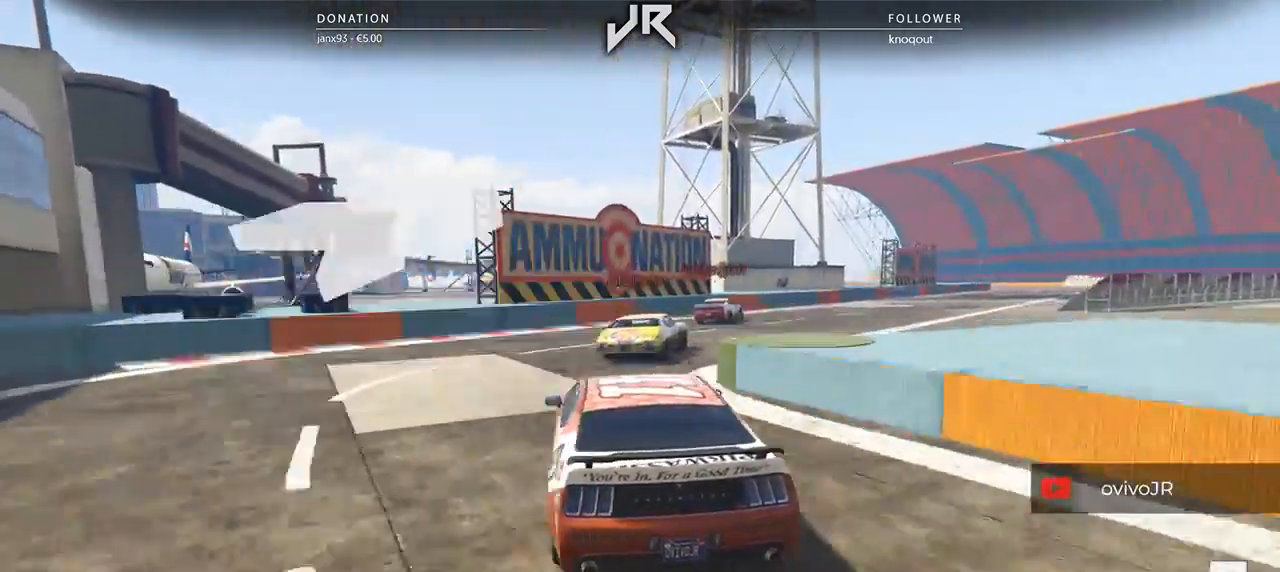
Gameplay with a controller (Xbox layout); each line is a JSON object with the inputs held at the frame after it. "events" lists button and stick changes between this image and that frame as [ms after this image, input, new state], when the widget could be followed in between. Not read: R2.
{"buttons": [], "left_stick": "right", "right_stick": "center", "events": [[83, "left_stick", "center"], [229, "left_stick", "right"], [354, "left_stick", "center"], [500, "left_stick", "right"]]}
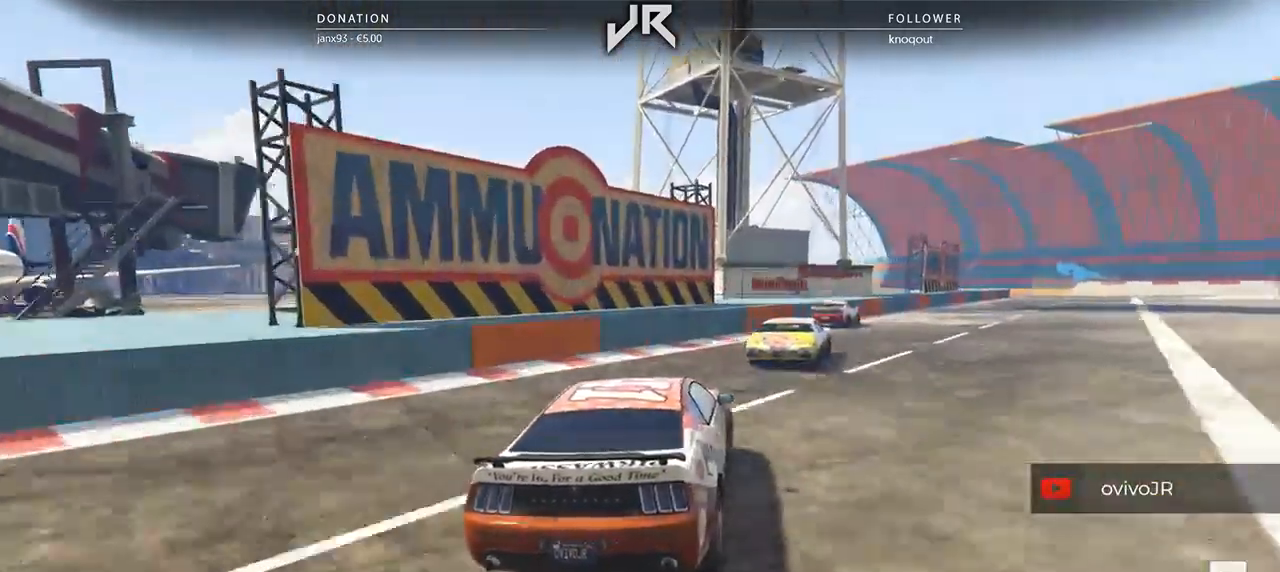
{"buttons": [], "left_stick": "right", "right_stick": "center", "events": [[83, "left_stick", "center"], [208, "left_stick", "right"], [354, "left_stick", "center"], [479, "left_stick", "right"]]}
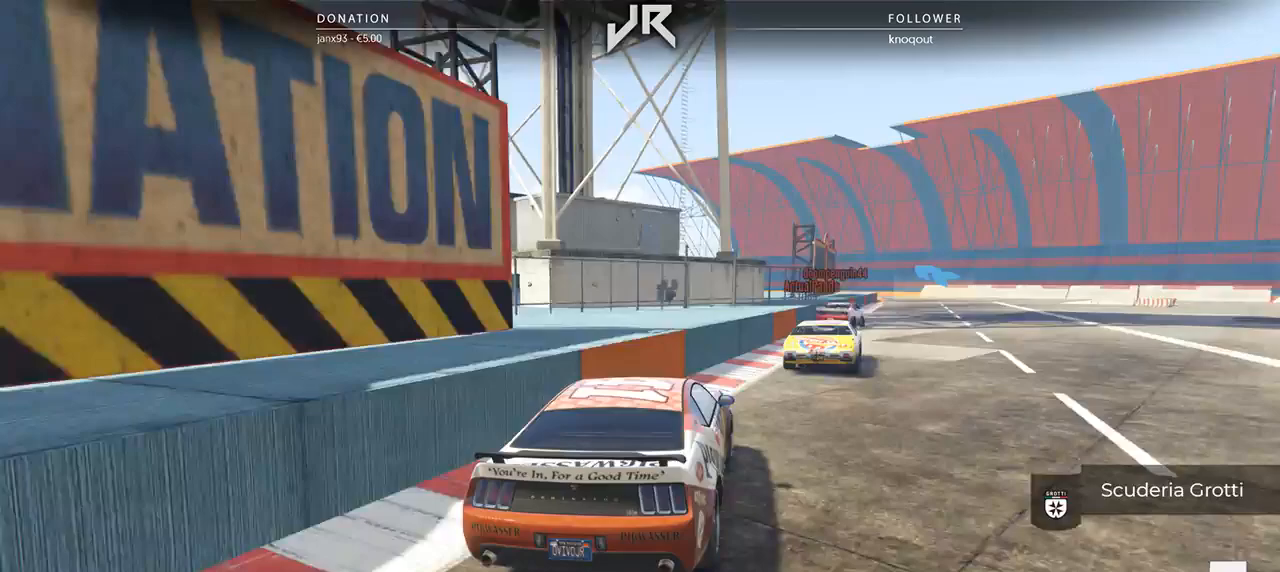
{"buttons": [], "left_stick": "center", "right_stick": "center", "events": [[188, "left_stick", "center"]]}
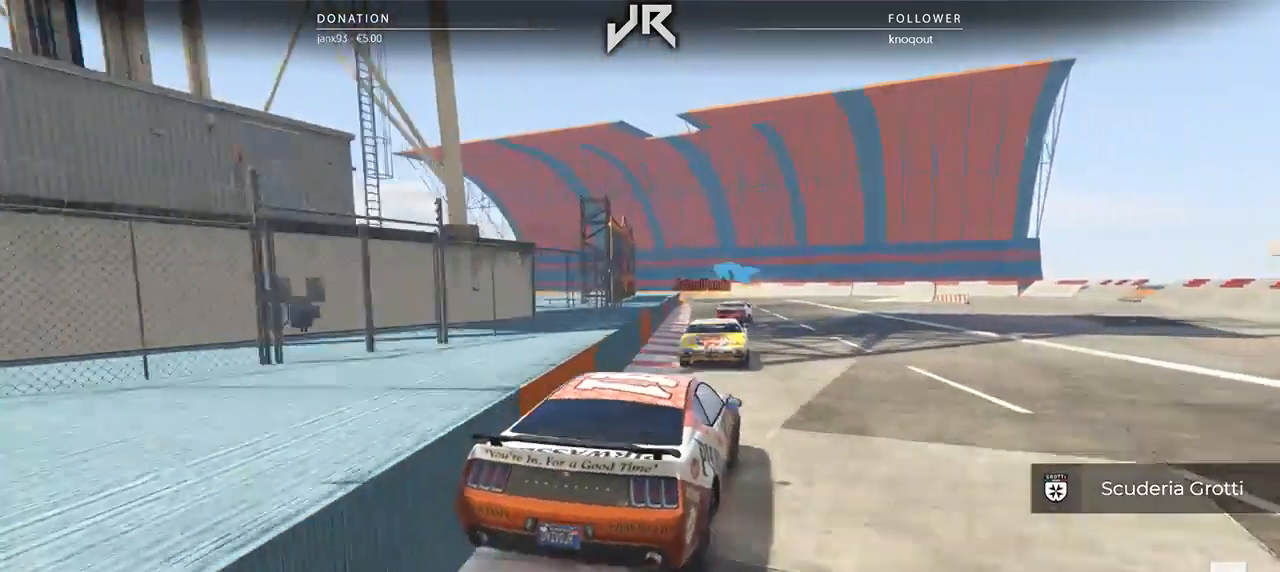
{"buttons": [], "left_stick": "center", "right_stick": "center", "events": []}
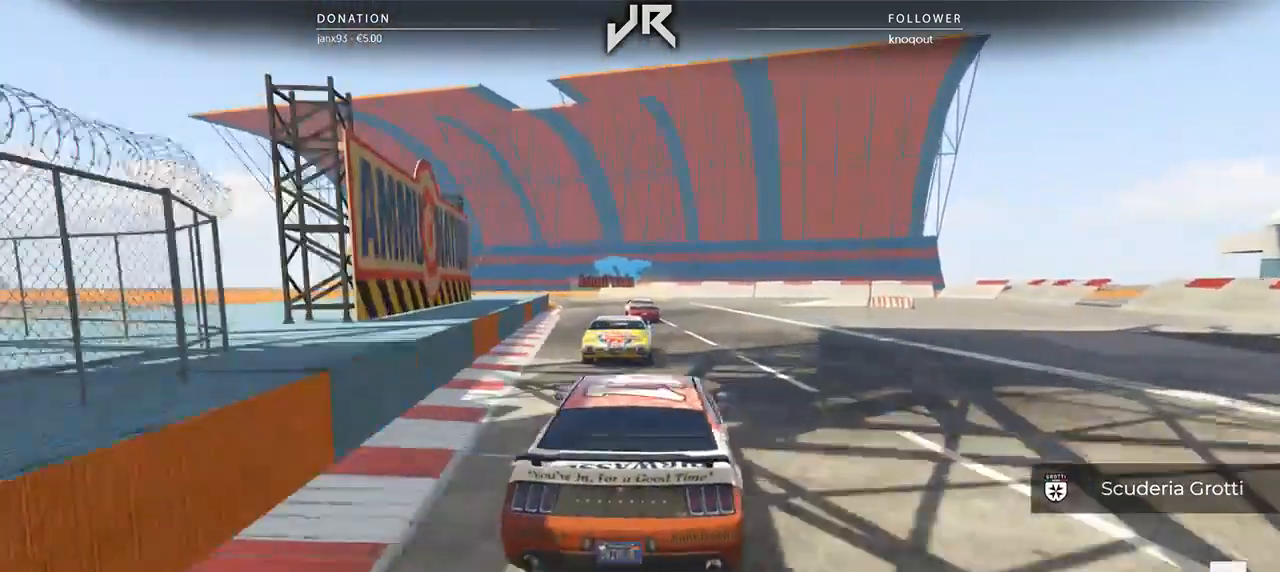
{"buttons": [], "left_stick": "center", "right_stick": "center", "events": [[62, "left_stick", "left"], [208, "left_stick", "center"]]}
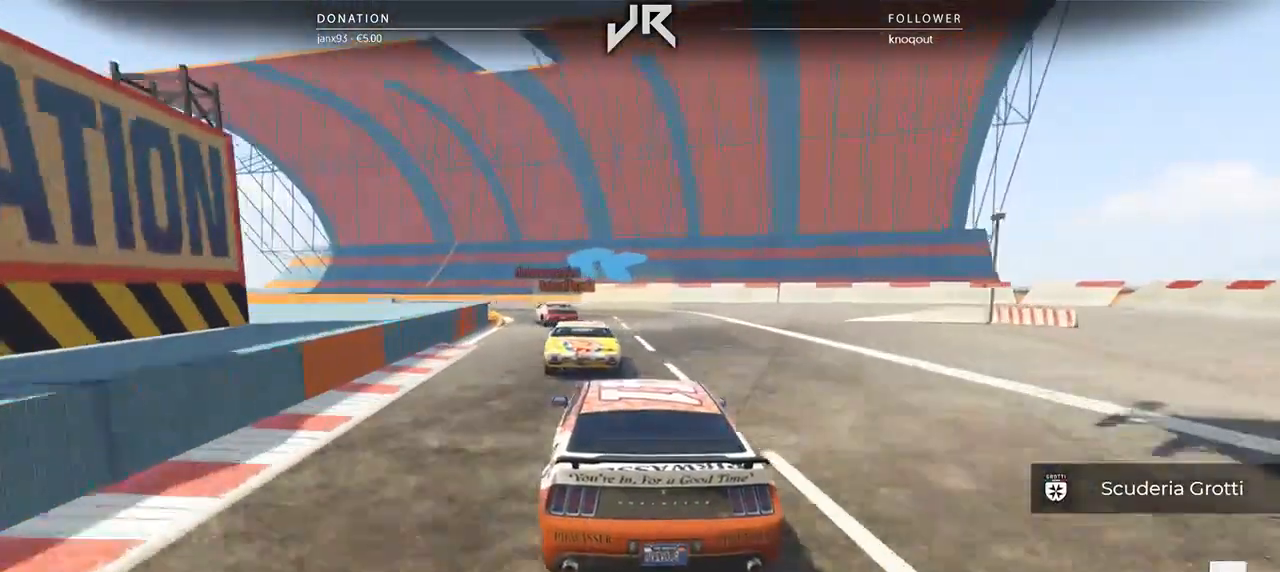
{"buttons": [], "left_stick": "left", "right_stick": "center", "events": [[21, "left_stick", "left"], [271, "left_stick", "center"], [396, "left_stick", "left"]]}
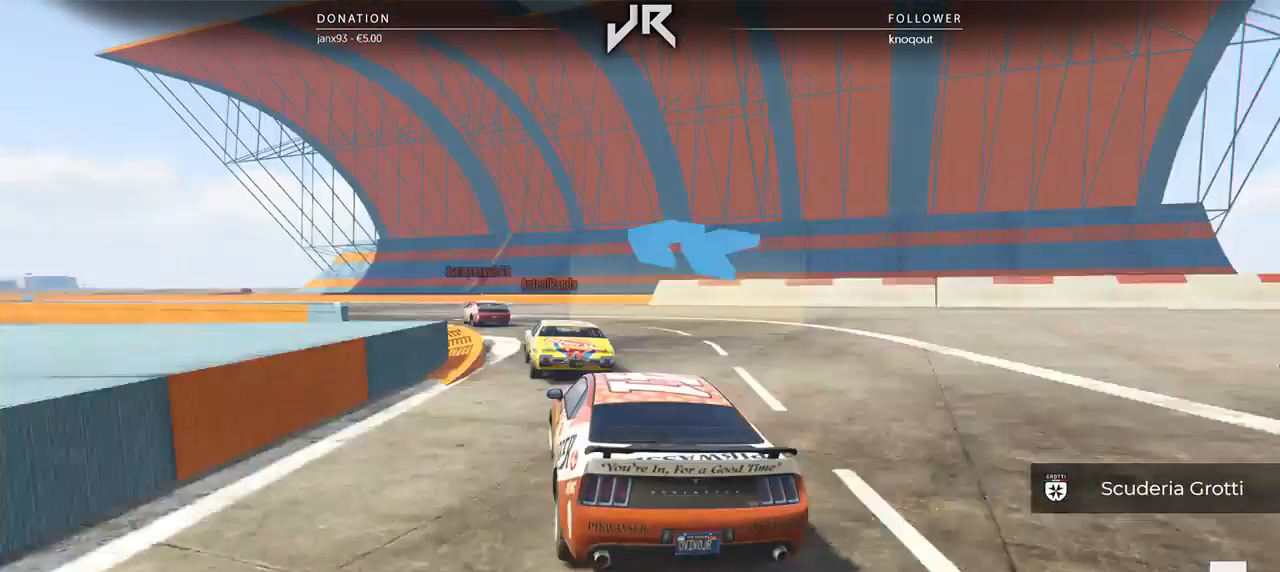
{"buttons": [], "left_stick": "left", "right_stick": "center", "events": []}
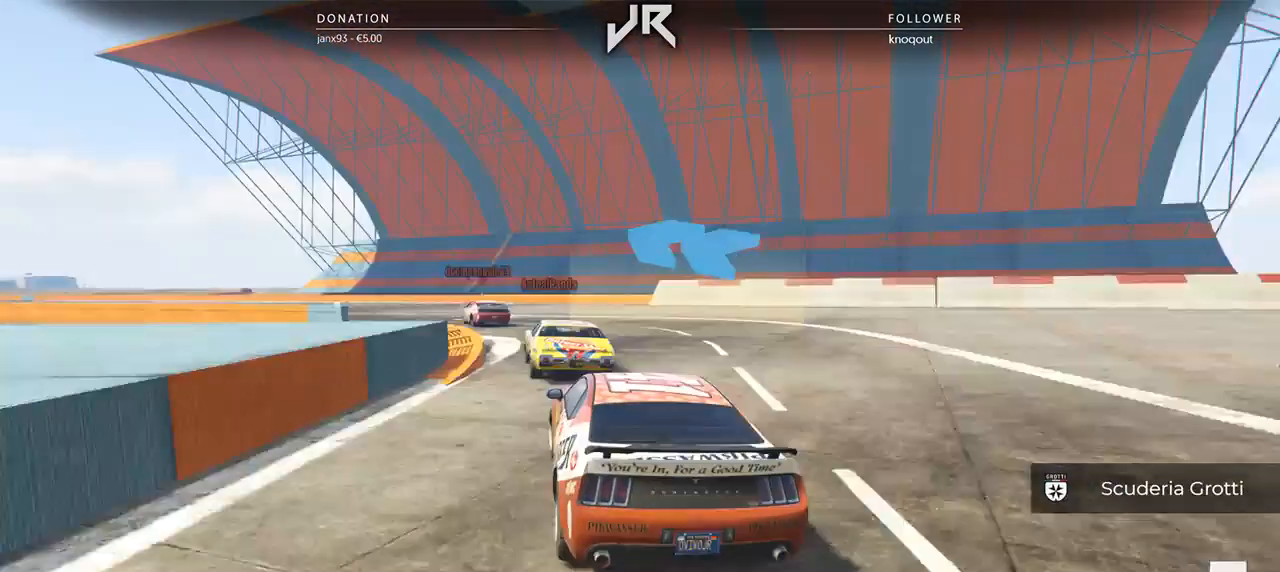
{"buttons": [], "left_stick": "left", "right_stick": "center", "events": []}
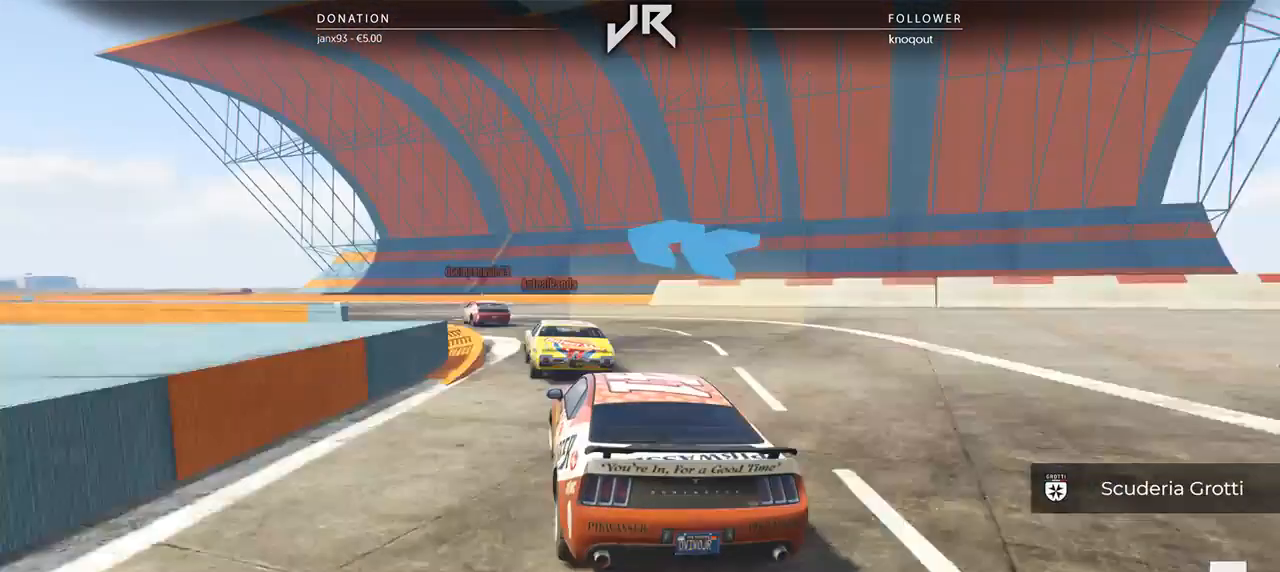
{"buttons": [], "left_stick": "left", "right_stick": "center", "events": []}
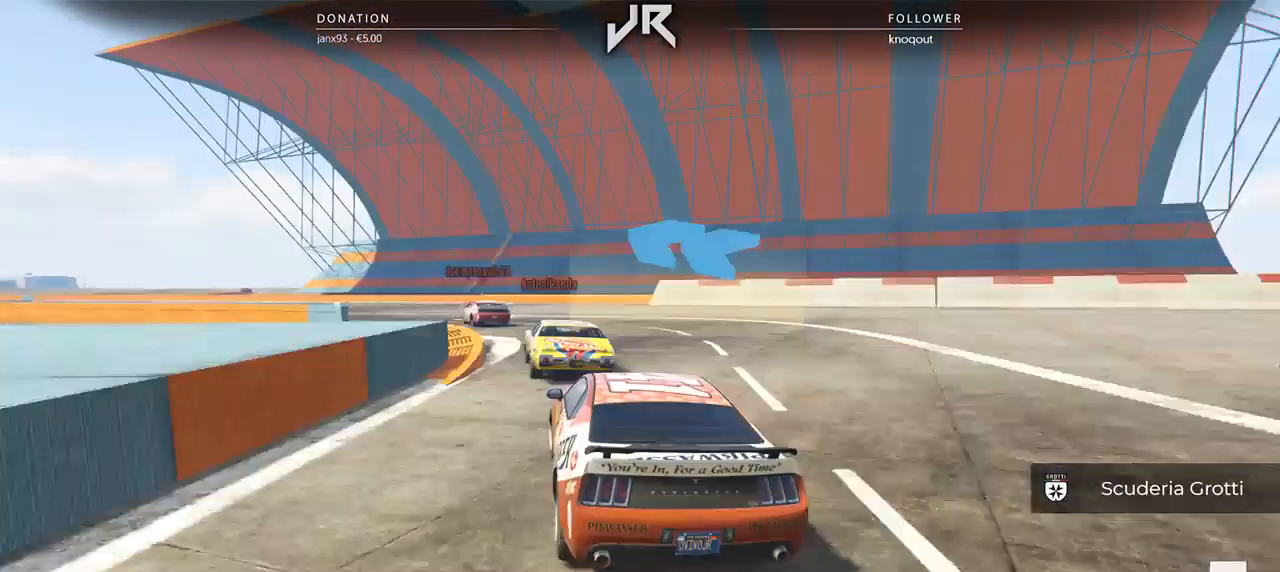
{"buttons": [], "left_stick": "left", "right_stick": "center", "events": []}
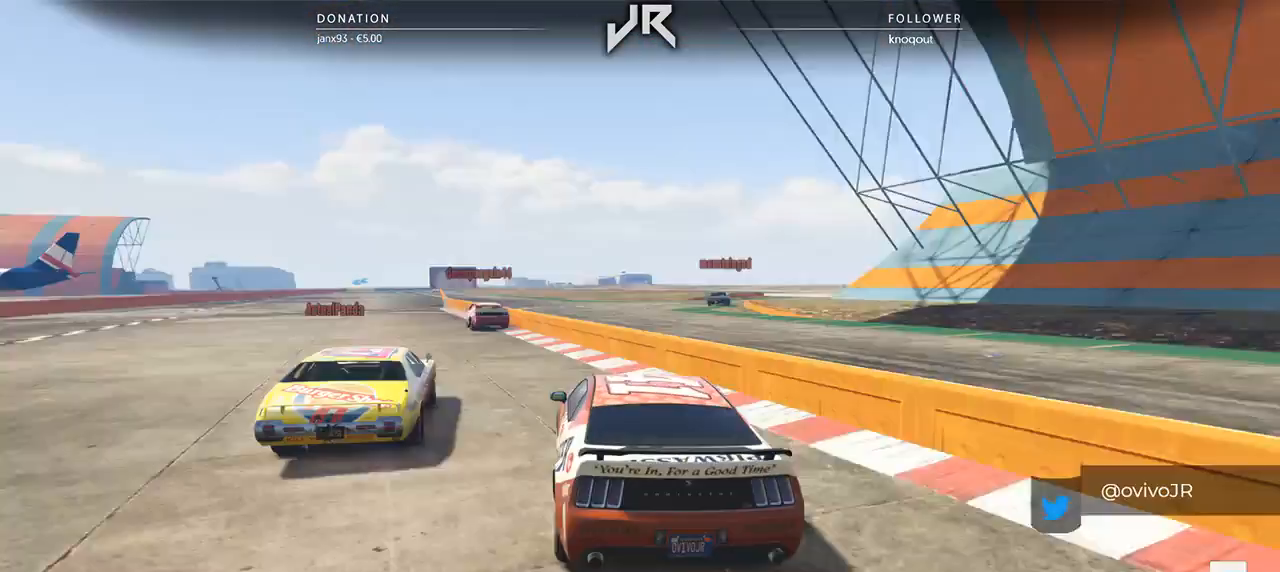
{"buttons": [], "left_stick": "right", "right_stick": "center", "events": [[146, "left_stick", "center"], [438, "left_stick", "right"]]}
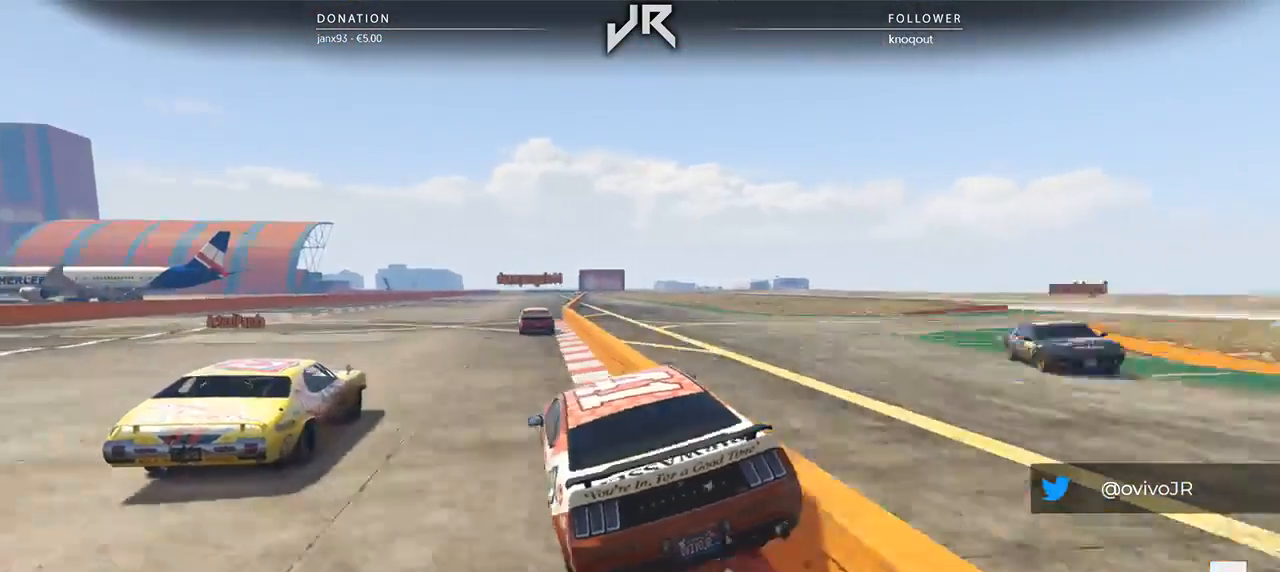
{"buttons": [], "left_stick": "center", "right_stick": "center", "events": [[62, "left_stick", "center"]]}
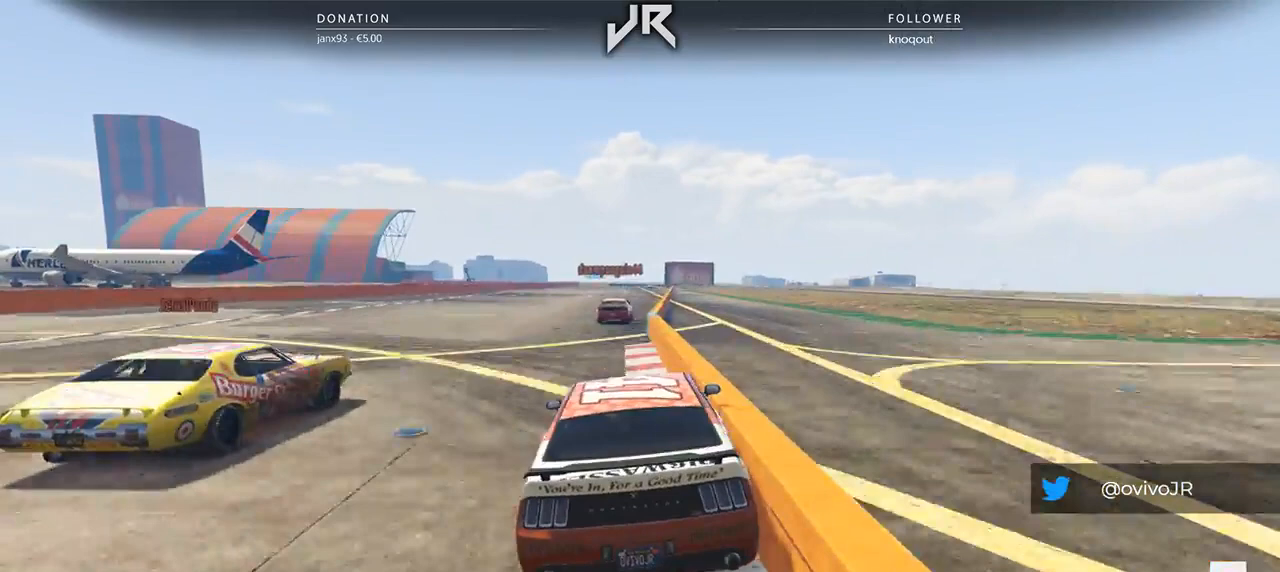
{"buttons": [], "left_stick": "right", "right_stick": "center", "events": [[458, "left_stick", "right"]]}
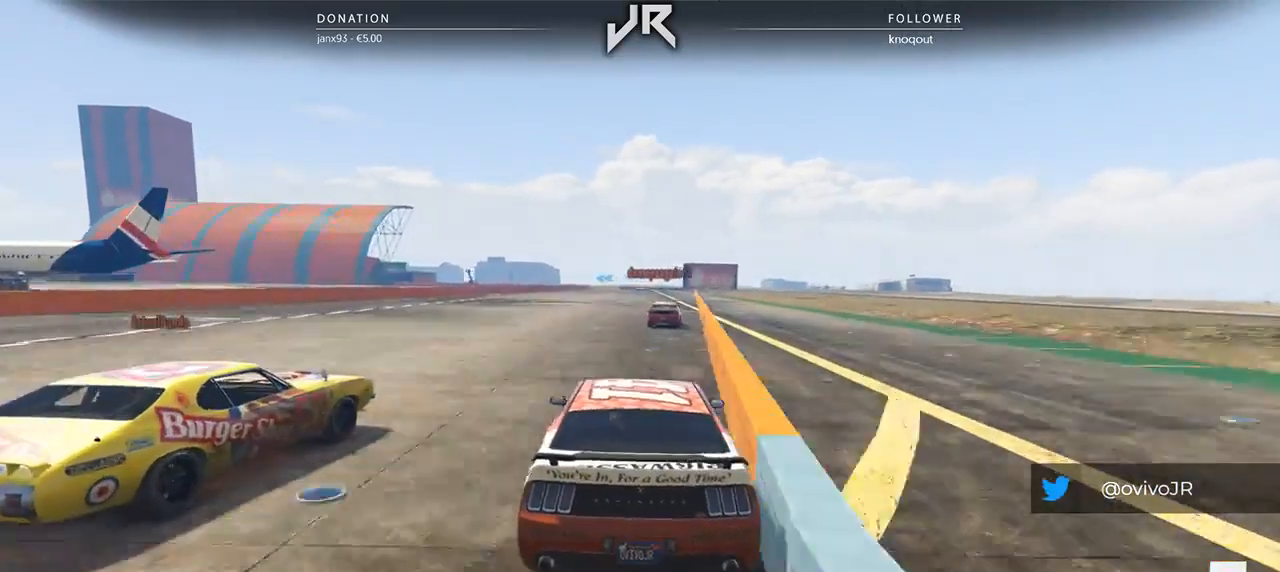
{"buttons": [], "left_stick": "center", "right_stick": "center", "events": [[62, "left_stick", "center"], [417, "left_stick", "right"], [500, "left_stick", "center"]]}
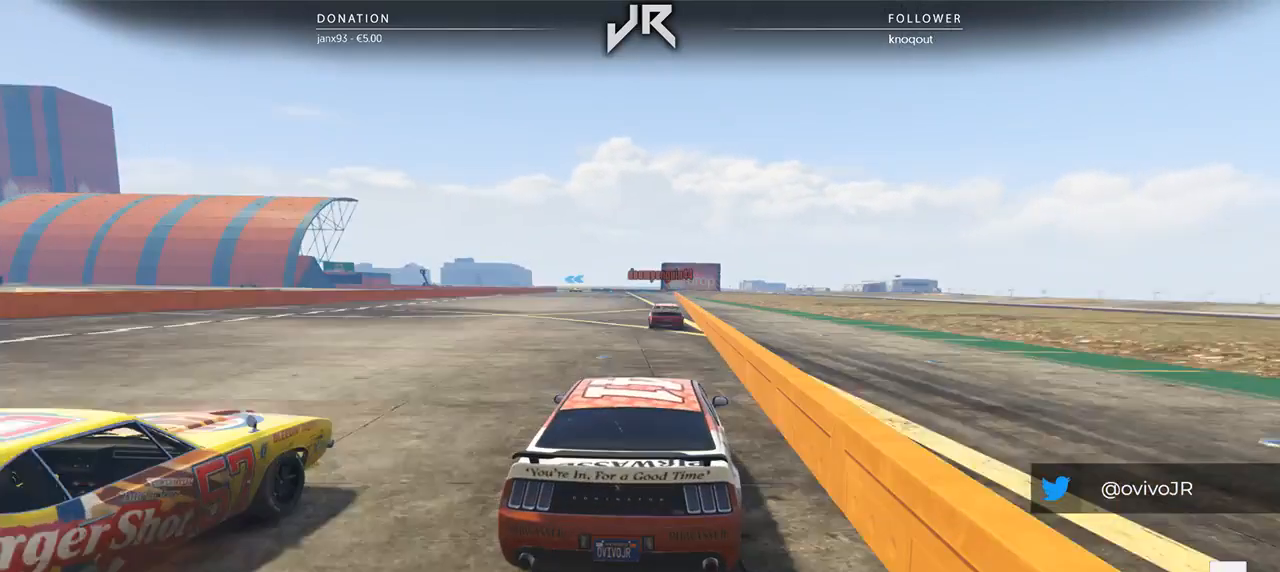
{"buttons": [], "left_stick": "center", "right_stick": "center", "events": []}
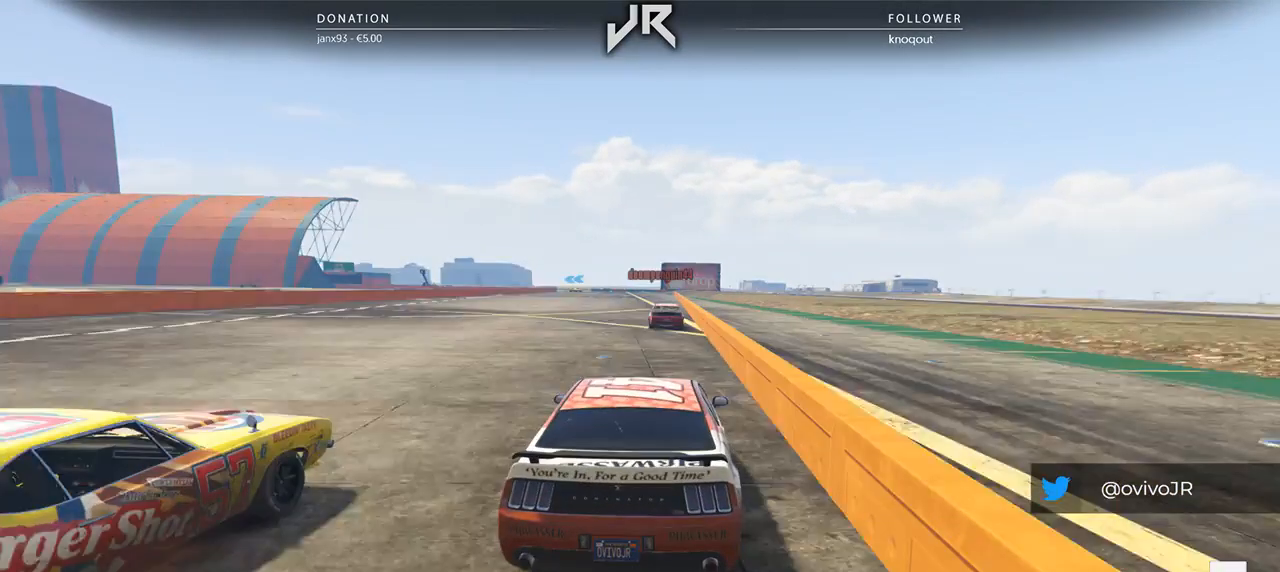
{"buttons": [], "left_stick": "center", "right_stick": "center", "events": []}
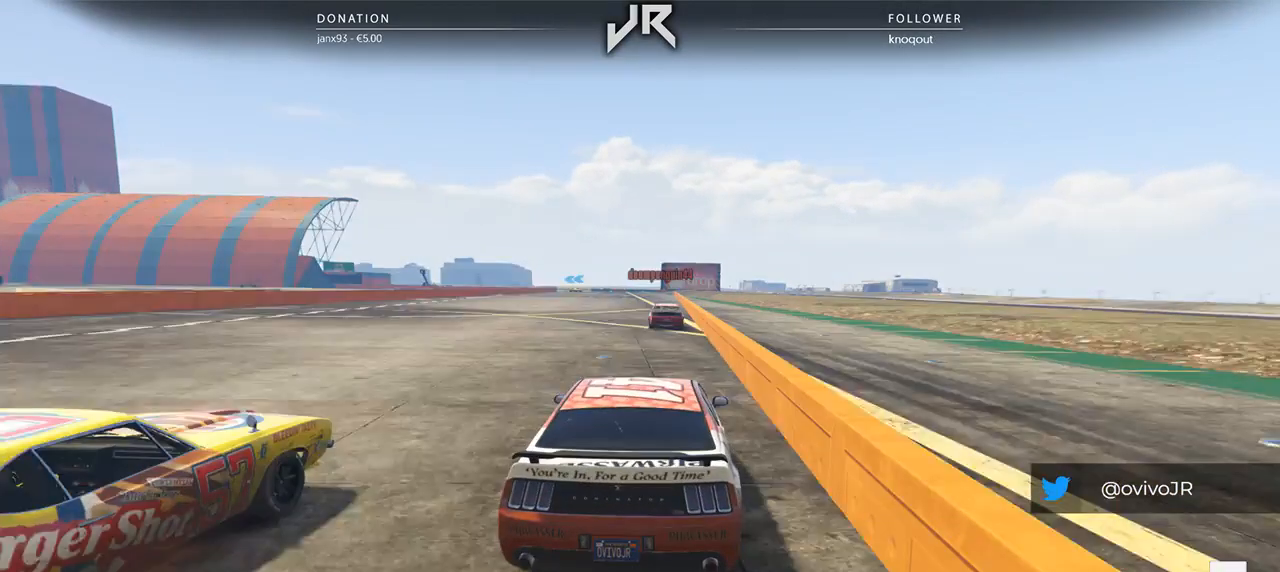
{"buttons": [], "left_stick": "center", "right_stick": "center", "events": []}
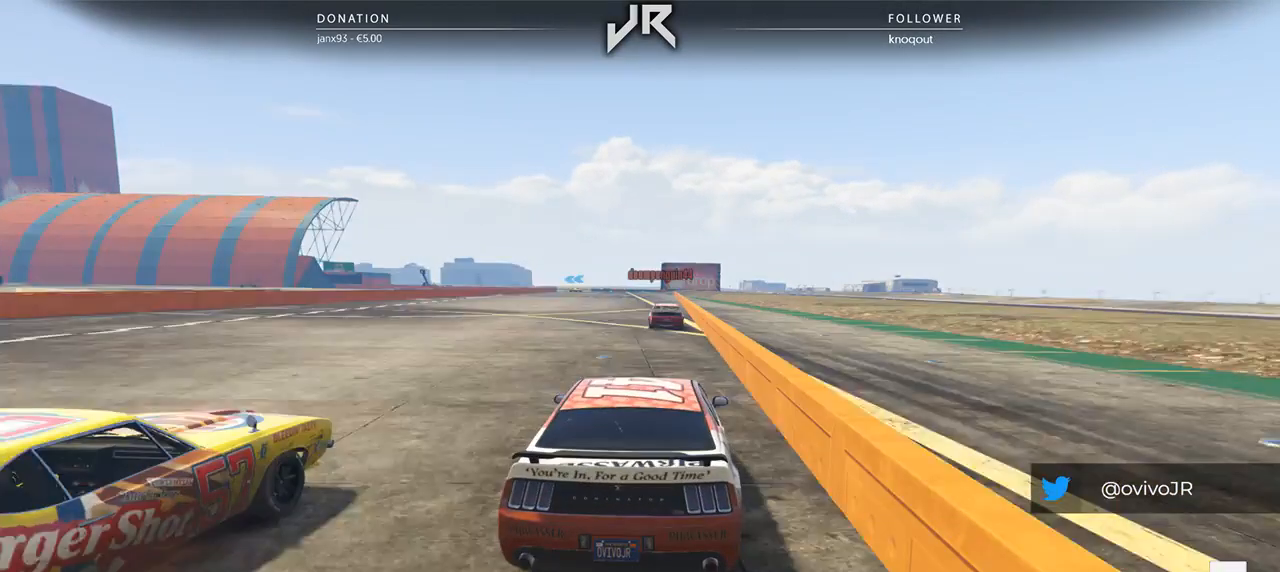
{"buttons": [], "left_stick": "center", "right_stick": "center", "events": []}
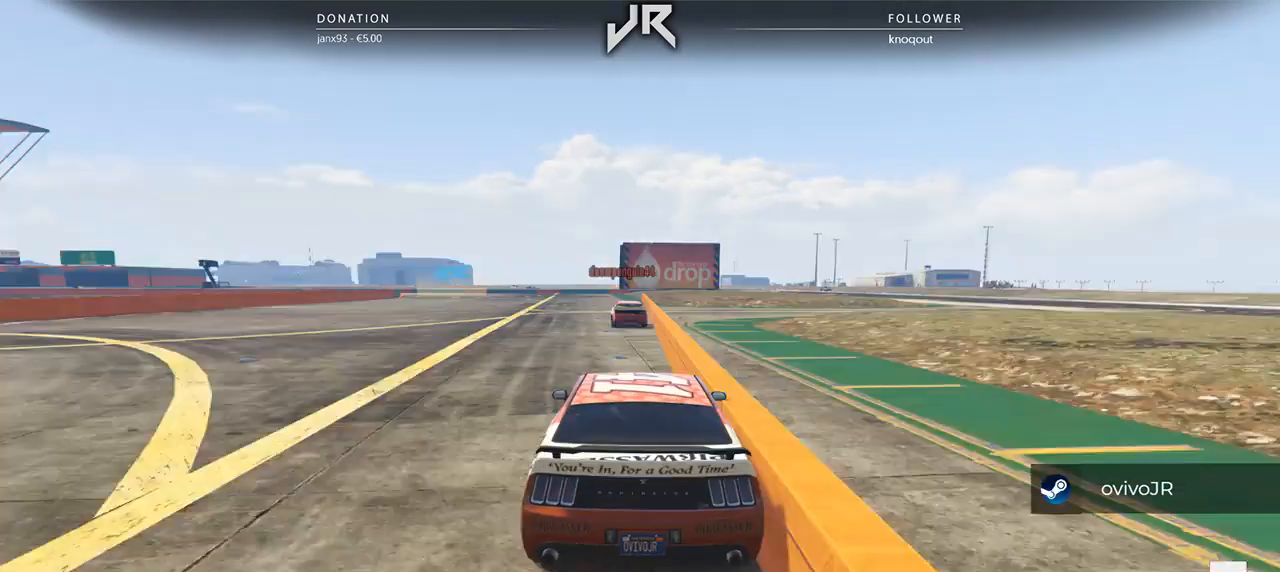
{"buttons": [], "left_stick": "center", "right_stick": "center", "events": []}
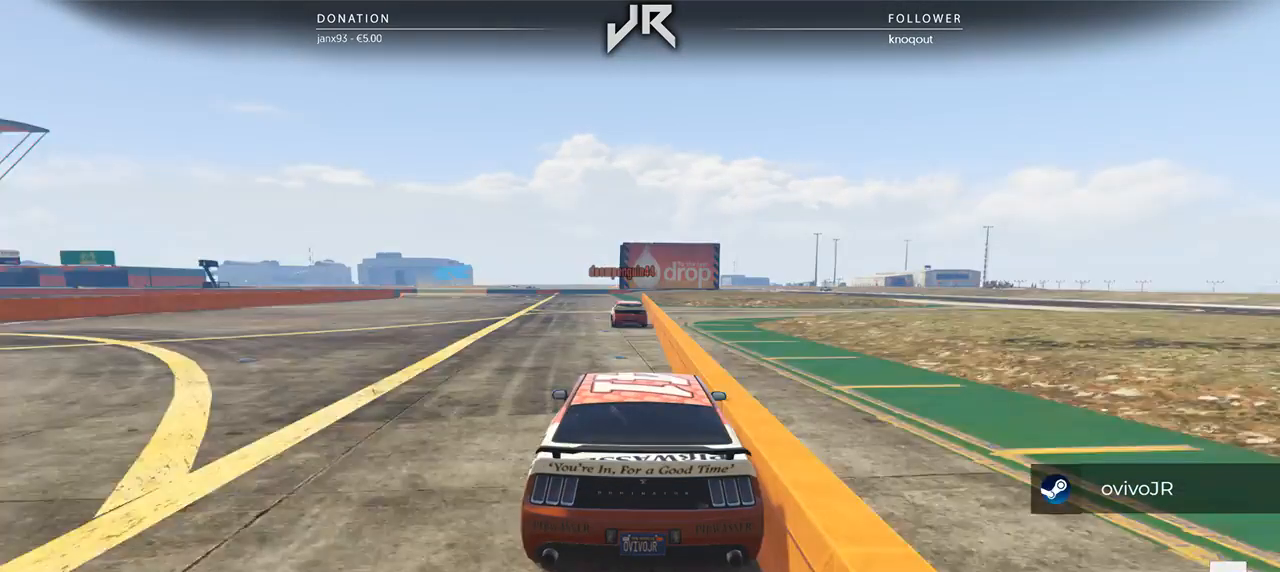
{"buttons": [], "left_stick": "center", "right_stick": "center", "events": []}
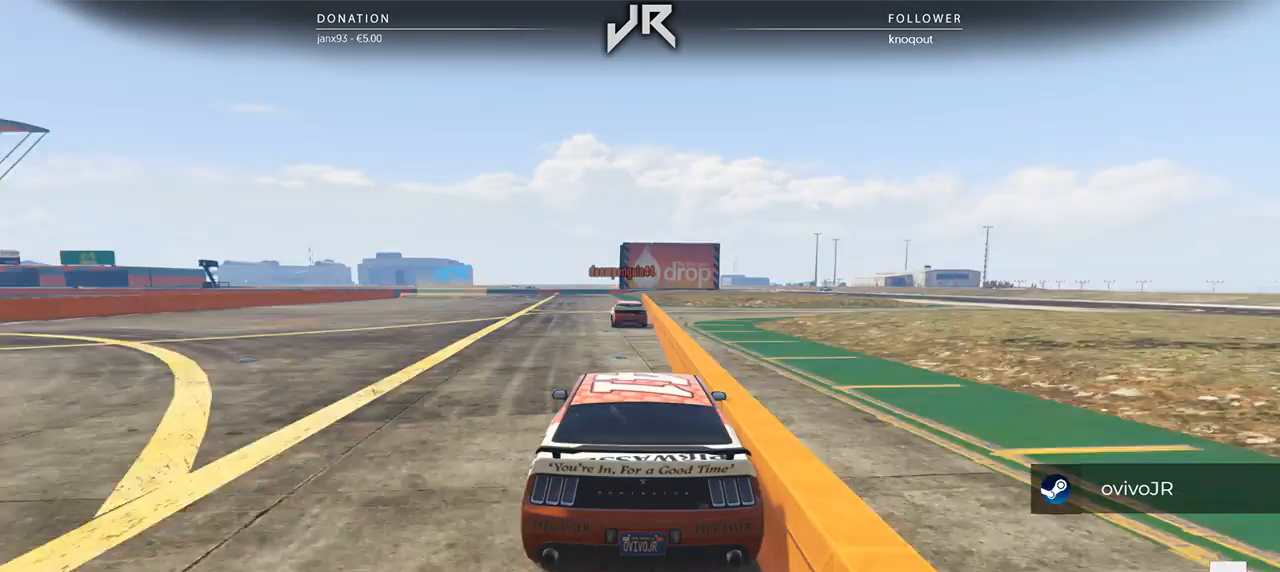
{"buttons": [], "left_stick": "center", "right_stick": "center", "events": []}
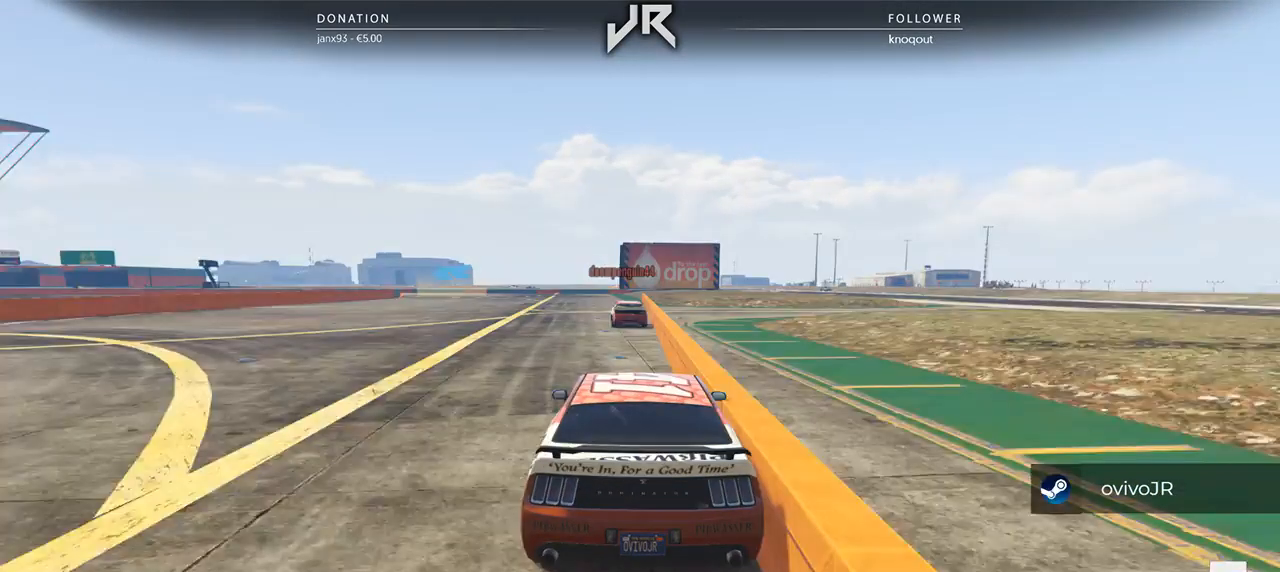
{"buttons": [], "left_stick": "left", "right_stick": "center", "events": [[500, "left_stick", "left"]]}
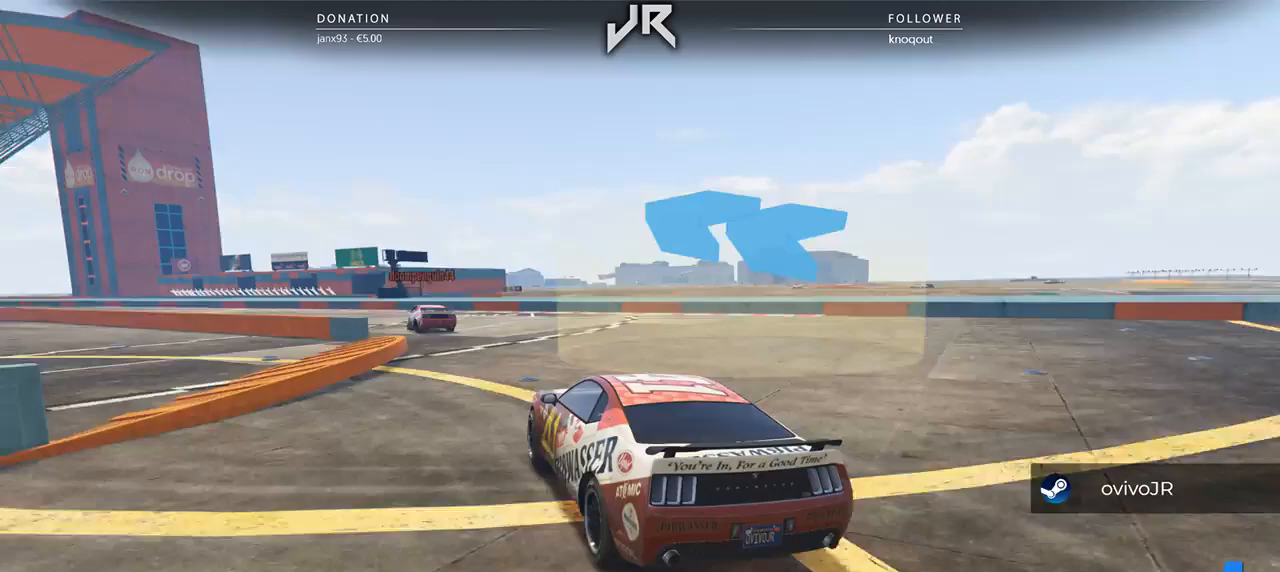
{"buttons": [], "left_stick": "down-left", "right_stick": "center", "events": [[42, "left_stick", "center"], [271, "left_stick", "down-left"]]}
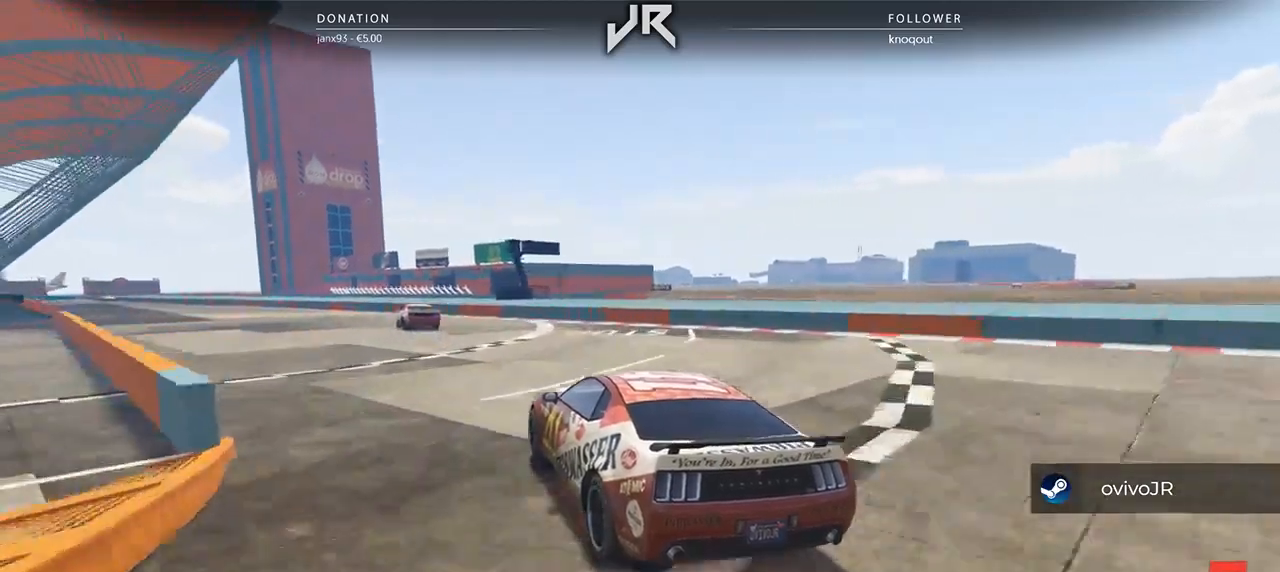
{"buttons": [], "left_stick": "center", "right_stick": "center", "events": [[42, "left_stick", "center"], [208, "left_stick", "left"], [333, "left_stick", "center"]]}
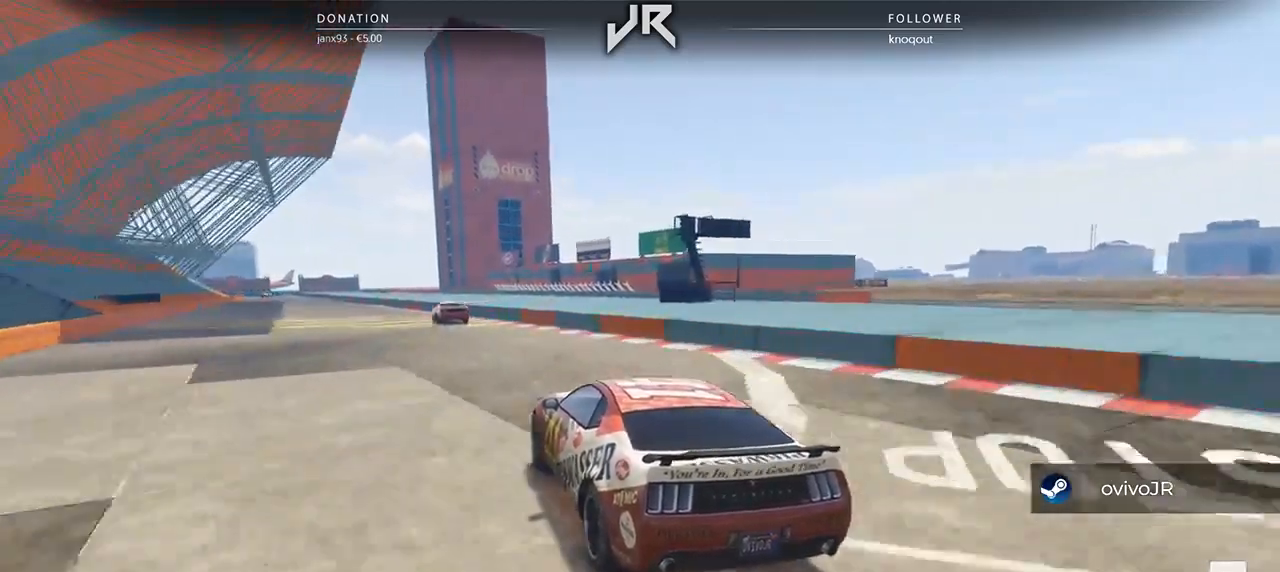
{"buttons": [], "left_stick": "center", "right_stick": "center", "events": [[271, "left_stick", "left"], [458, "left_stick", "center"]]}
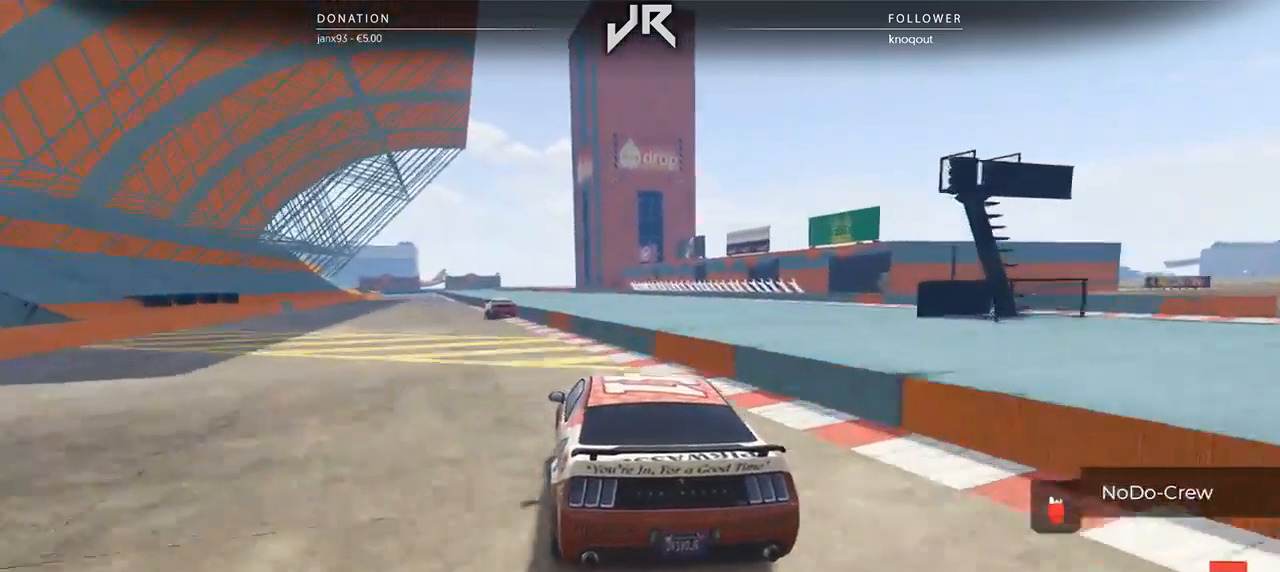
{"buttons": [], "left_stick": "center", "right_stick": "center", "events": [[354, "left_stick", "left"], [458, "left_stick", "center"]]}
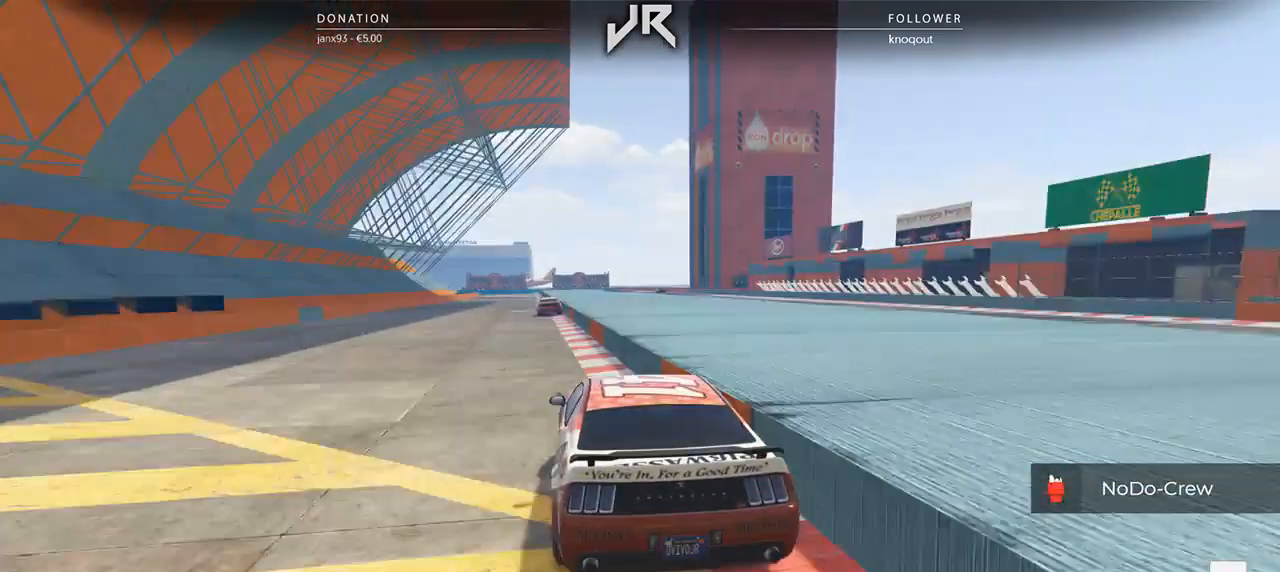
{"buttons": [], "left_stick": "center", "right_stick": "center", "events": []}
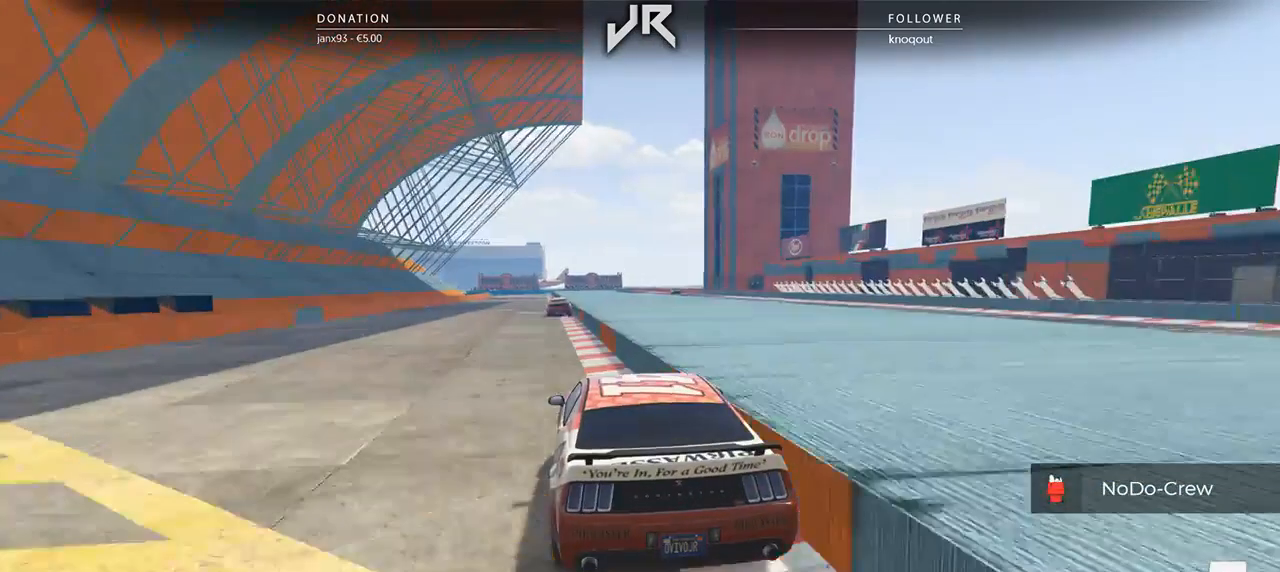
{"buttons": [], "left_stick": "center", "right_stick": "center", "events": []}
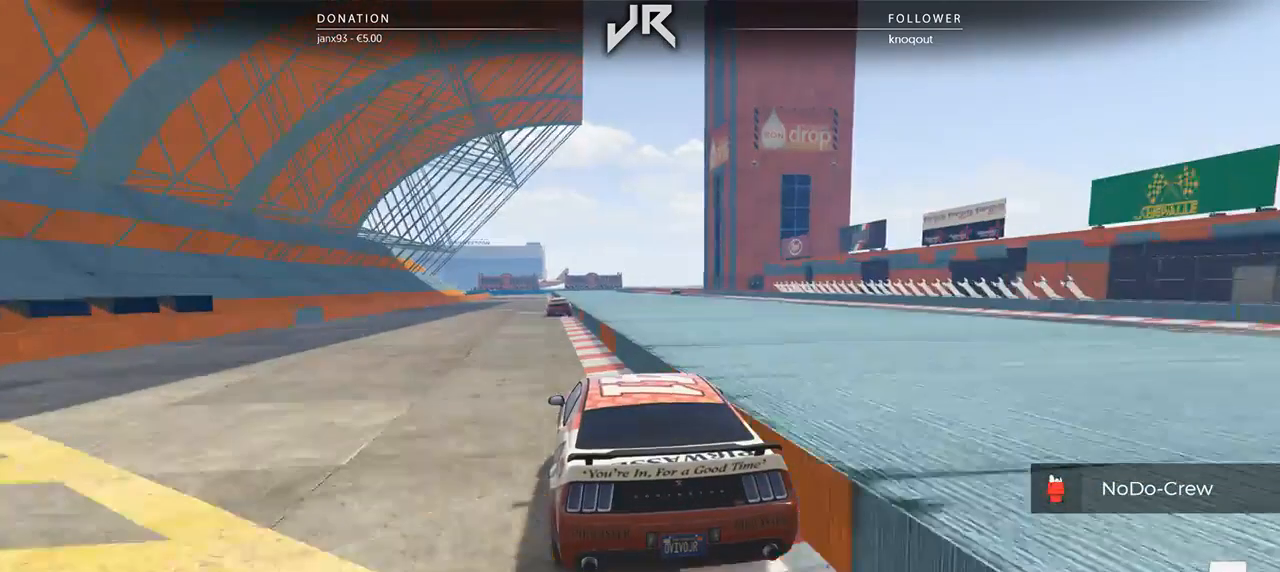
{"buttons": [], "left_stick": "center", "right_stick": "center", "events": []}